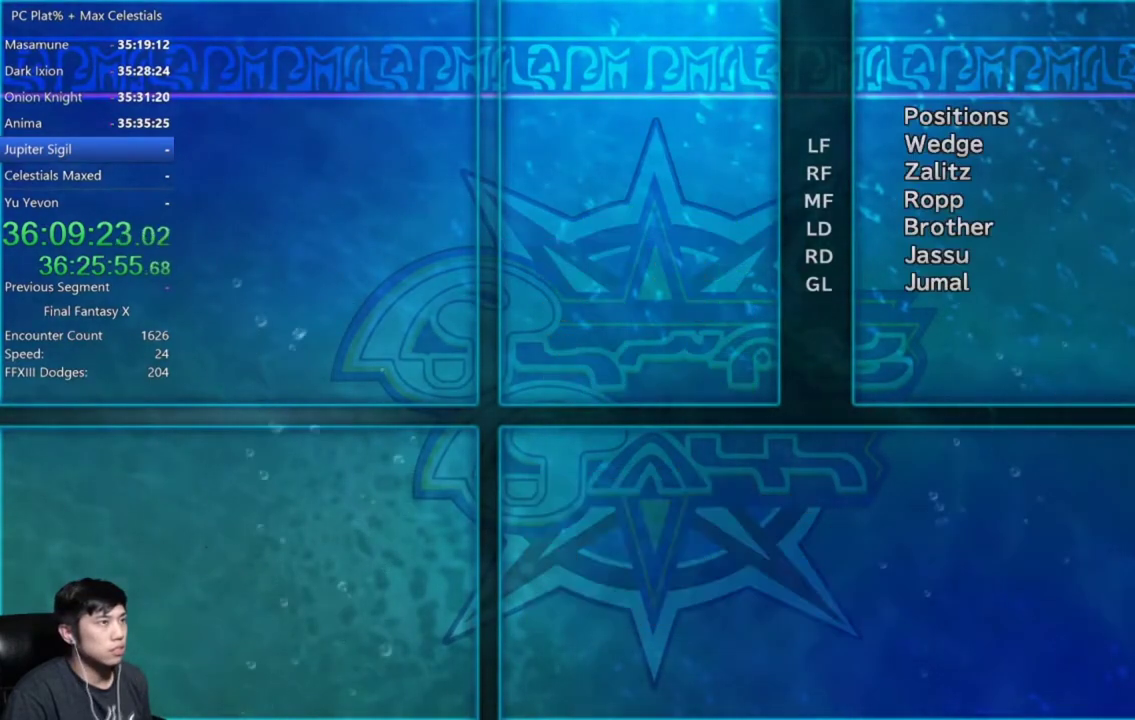
Gameplay with a controller (Xbox layout); each line is a JSON object with the inputs held at the frame after it. "events" lists button and stick changes between this image and that frame as [ms after this image, input, new state], when the widget could be followed in between. Not read: L1 L2 R1 R2 START.
{"buttons": [], "left_stick": "center", "right_stick": "center", "events": [[67, "A", "up"], [300, "A", "down"], [367, "A", "up"], [434, "A", "down"], [500, "A", "up"]]}
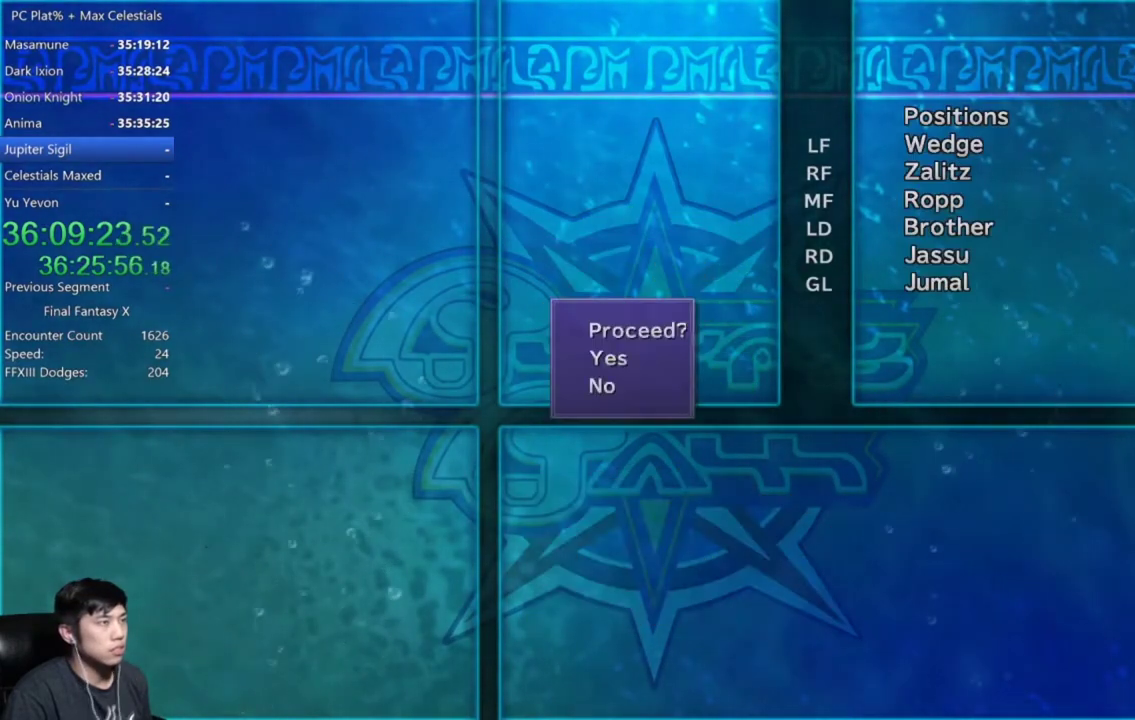
{"buttons": [], "left_stick": "center", "right_stick": "center", "events": [[100, "A", "down"], [167, "A", "up"]]}
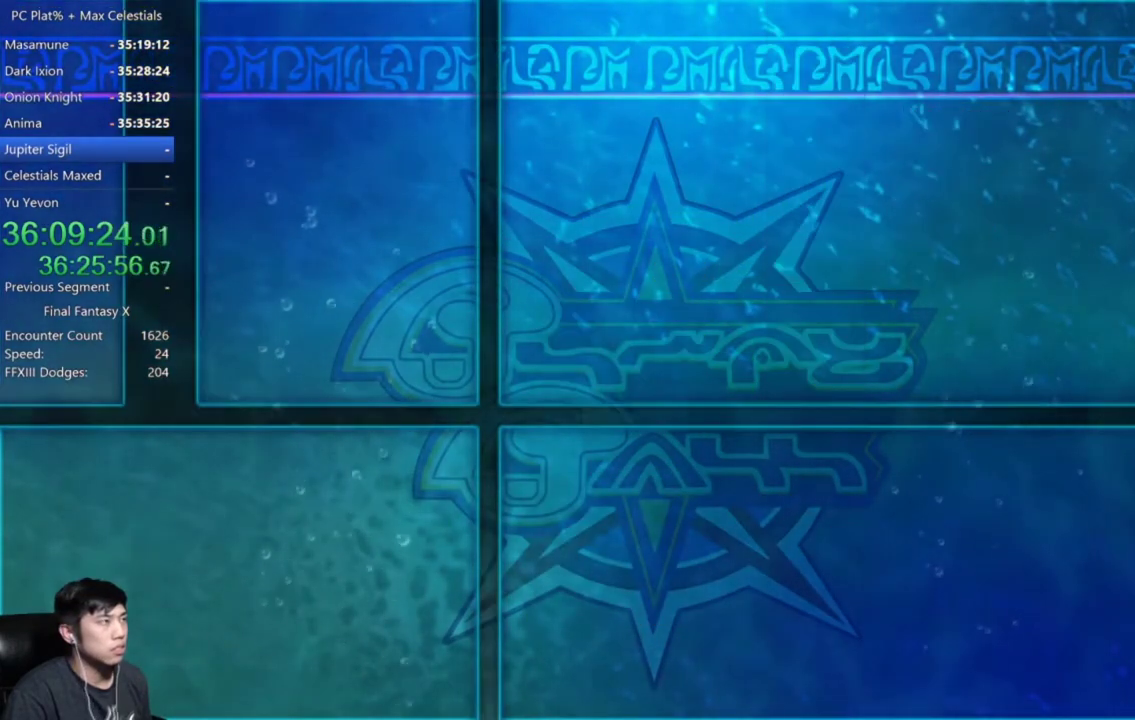
{"buttons": ["A"], "left_stick": "center", "right_stick": "center", "events": [[367, "B", "down"], [434, "A", "down"], [467, "B", "up"]]}
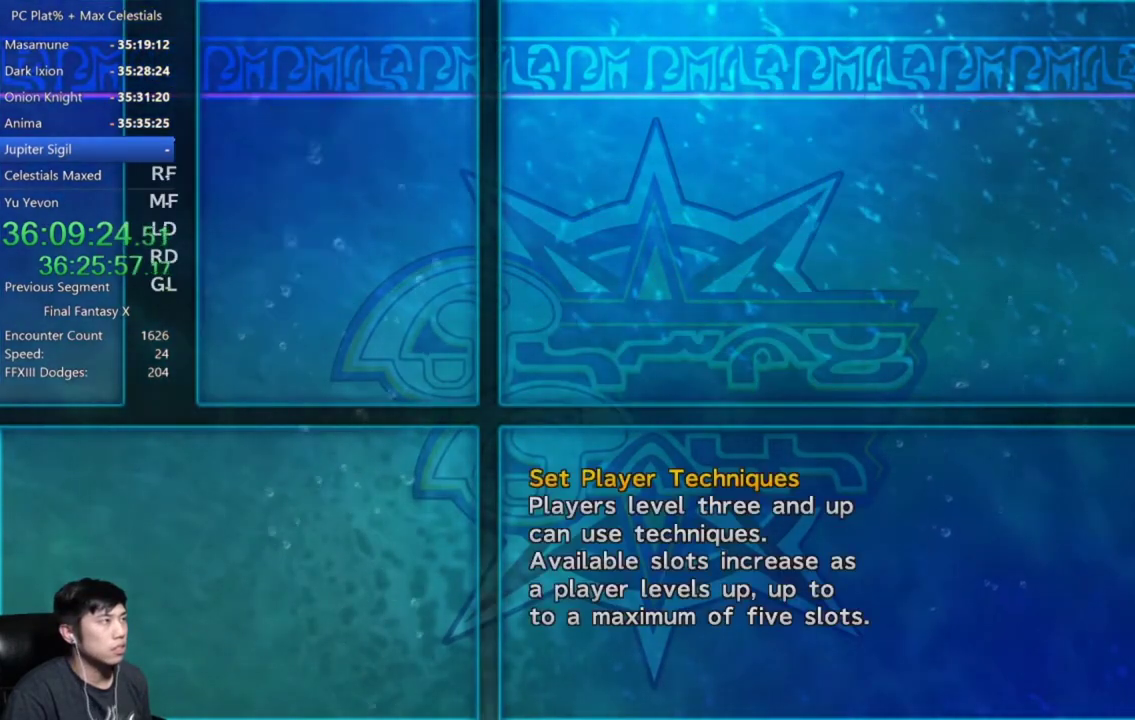
{"buttons": ["A"], "left_stick": "center", "right_stick": "center", "events": [[34, "A", "up"], [367, "B", "down"], [434, "A", "down"], [467, "B", "up"]]}
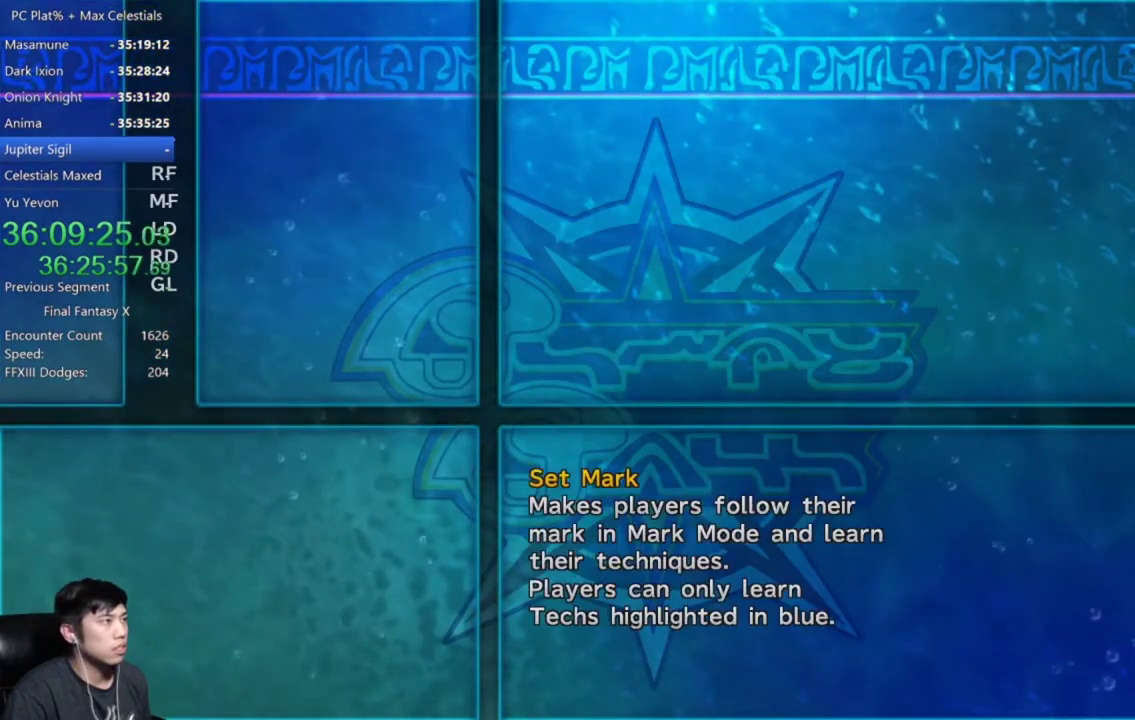
{"buttons": [], "left_stick": "center", "right_stick": "center", "events": [[33, "A", "up"], [434, "A", "down"], [500, "A", "up"]]}